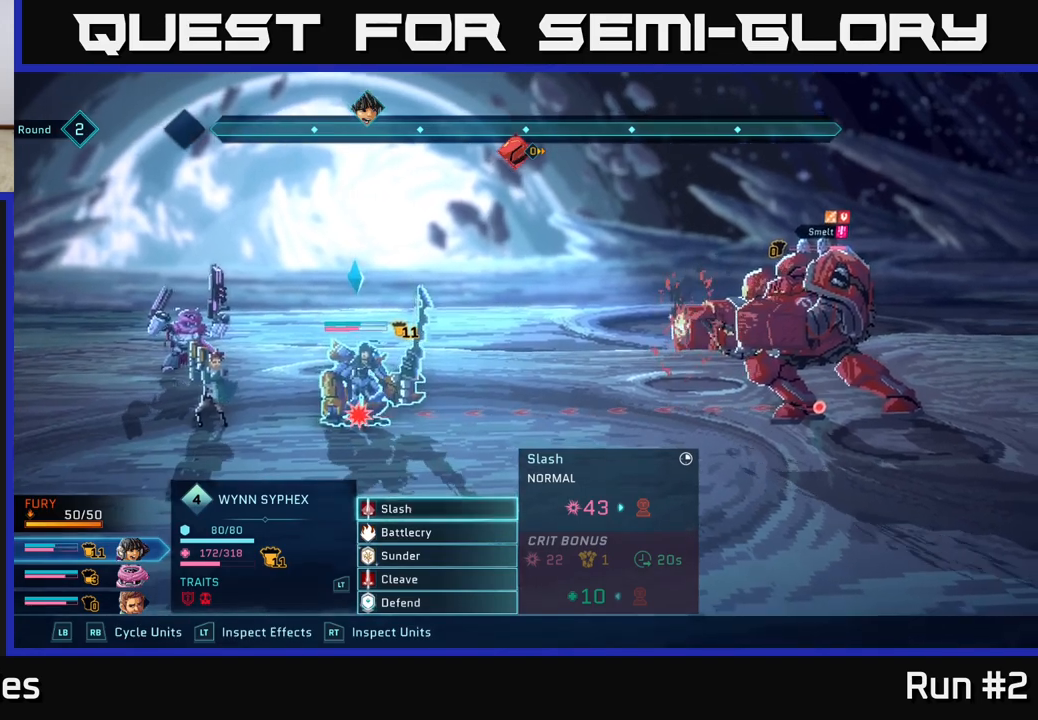
Gameplay with a controller (Xbox layout); each line is a JSON object with the inputs held at the frame after it. "events" lists button and stick changes between this image and that frame as [ms after this image, input, new state], when the widget could be followed in between.
{"buttons": [], "left_stick": "center", "right_stick": "center", "events": [[300, "R1", "down"], [467, "R1", "up"]]}
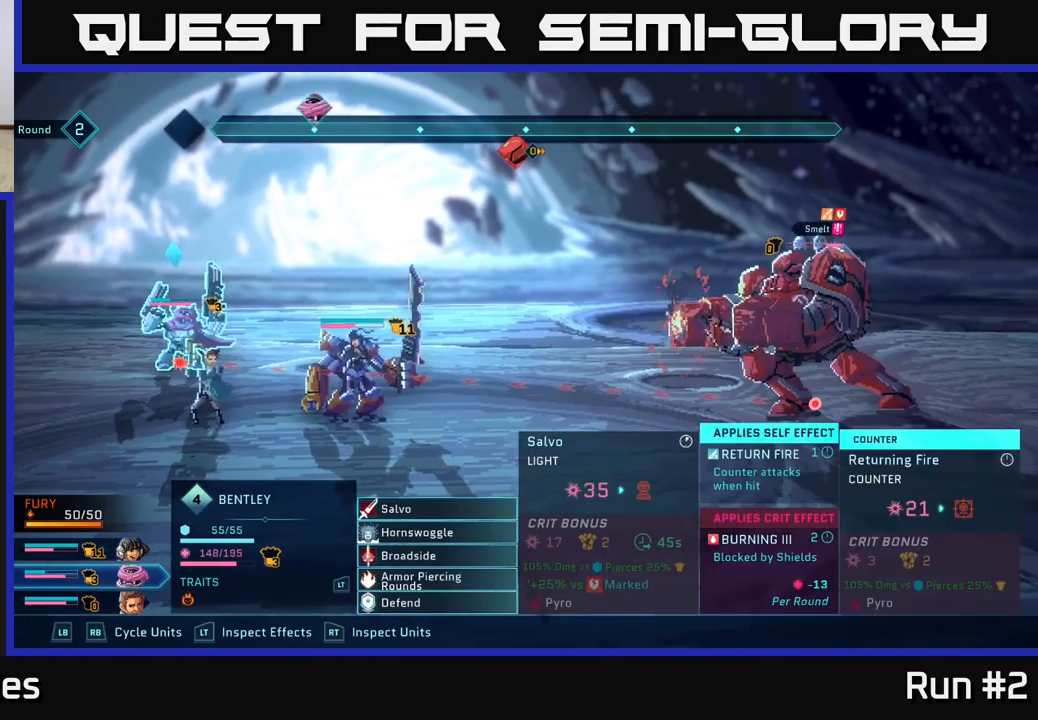
{"buttons": [], "left_stick": "center", "right_stick": "center", "events": []}
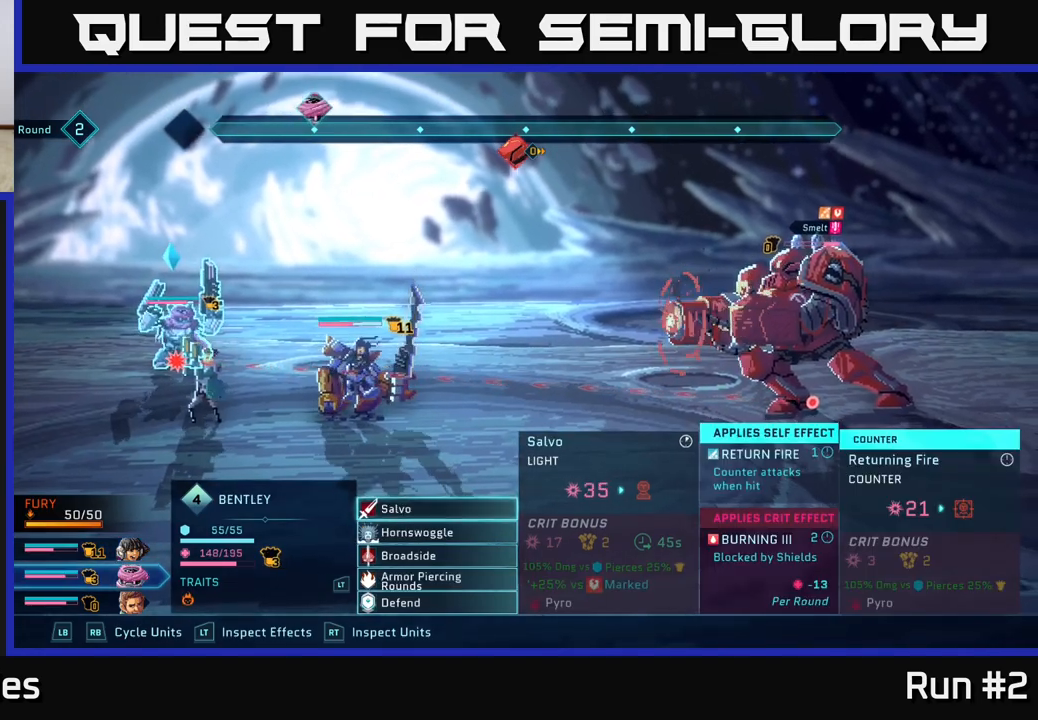
{"buttons": [], "left_stick": "center", "right_stick": "center", "events": []}
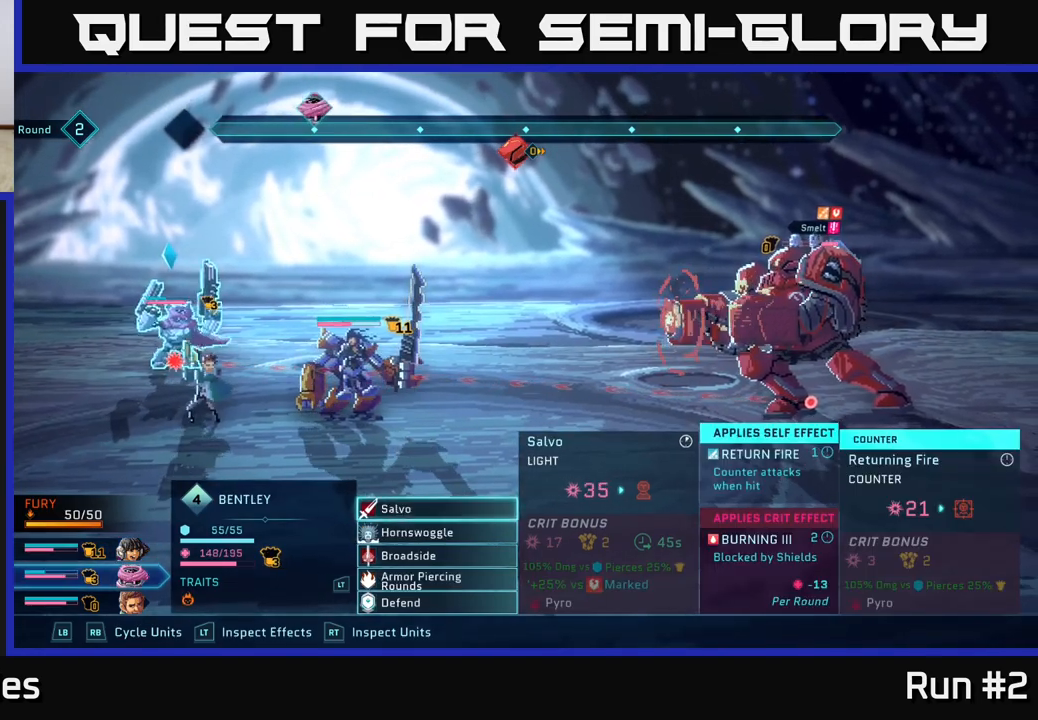
{"buttons": [], "left_stick": "center", "right_stick": "center", "events": [[33, "L1", "down"], [167, "L1", "up"]]}
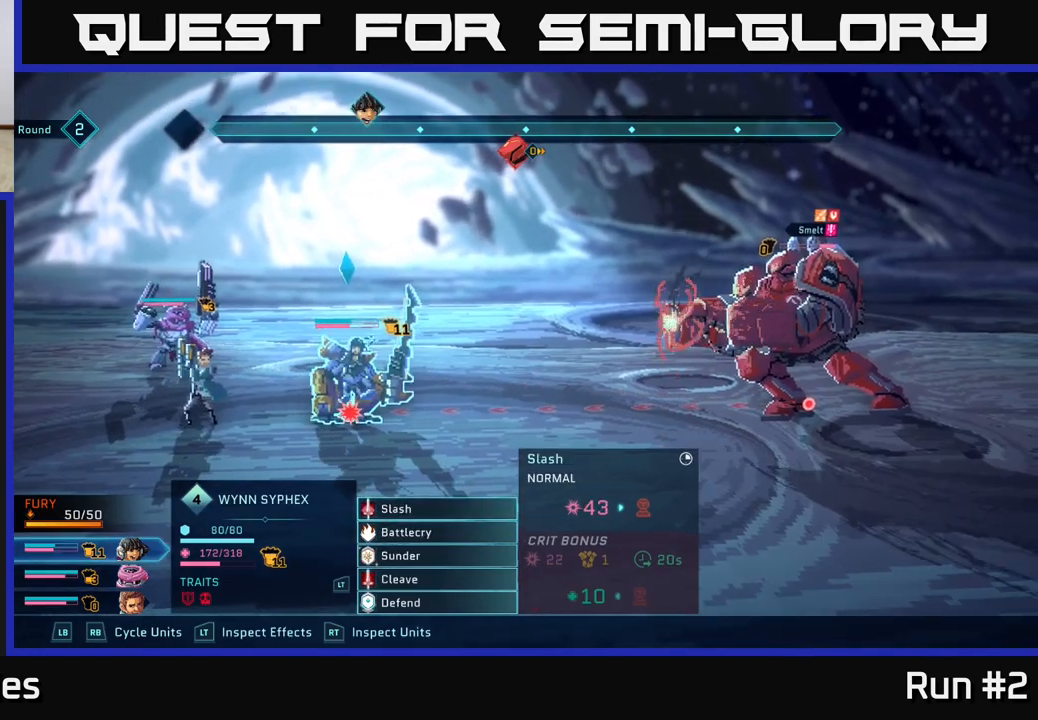
{"buttons": [], "left_stick": "center", "right_stick": "center", "events": [[117, "A", "down"], [267, "A", "up"]]}
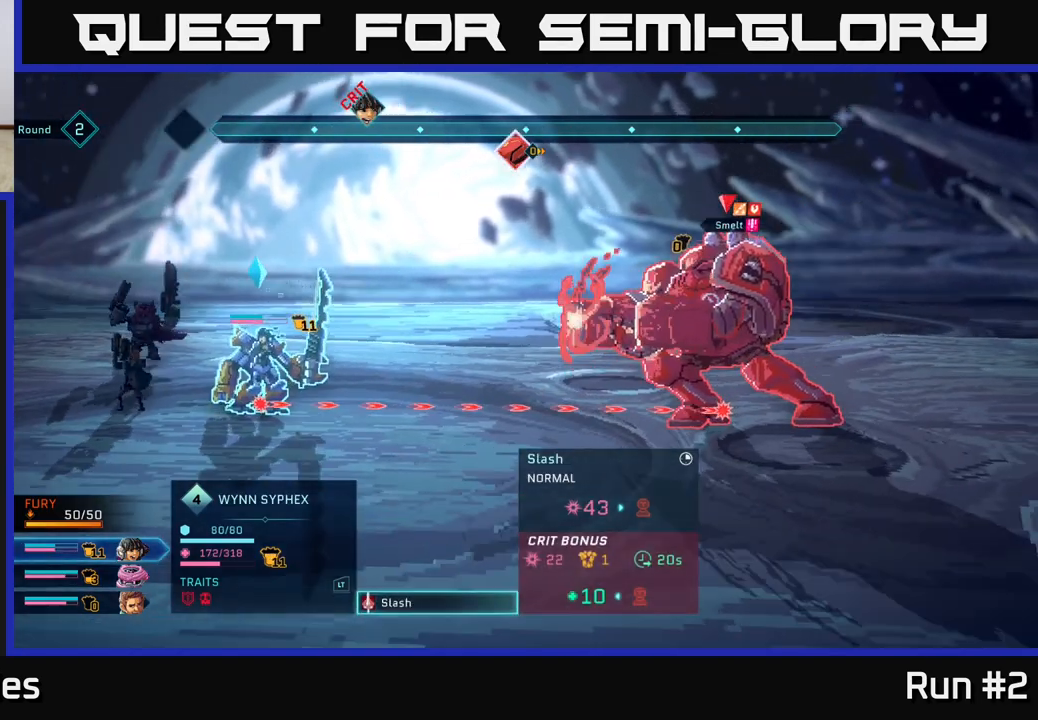
{"buttons": [], "left_stick": "center", "right_stick": "center", "events": []}
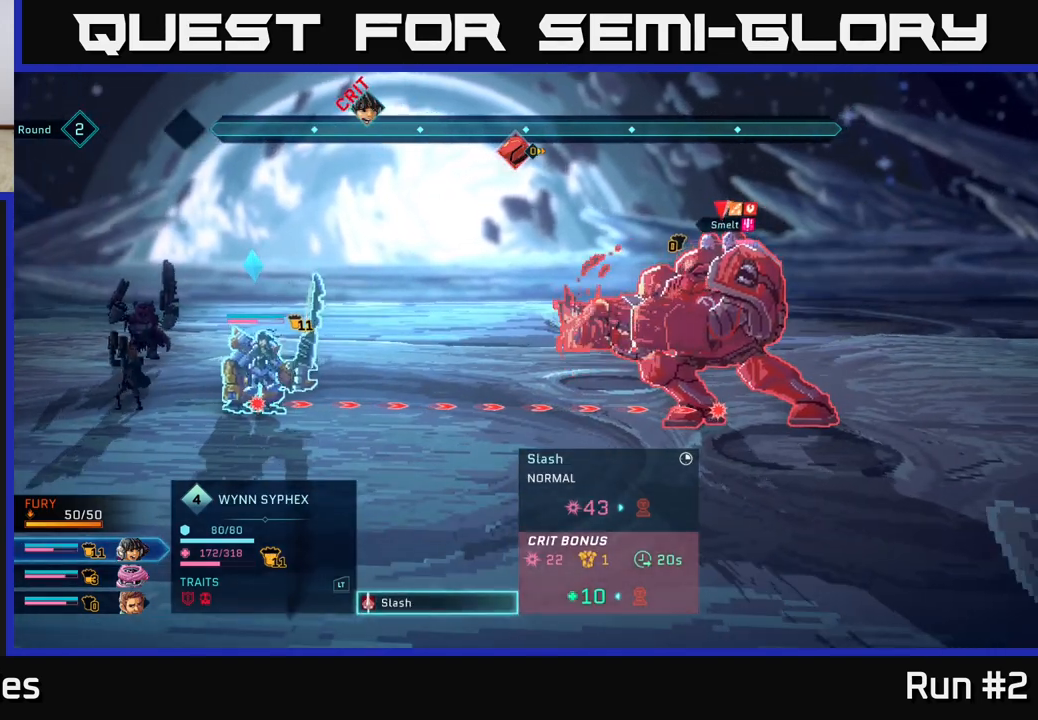
{"buttons": [], "left_stick": "center", "right_stick": "center", "events": [[367, "A", "down"], [417, "A", "up"]]}
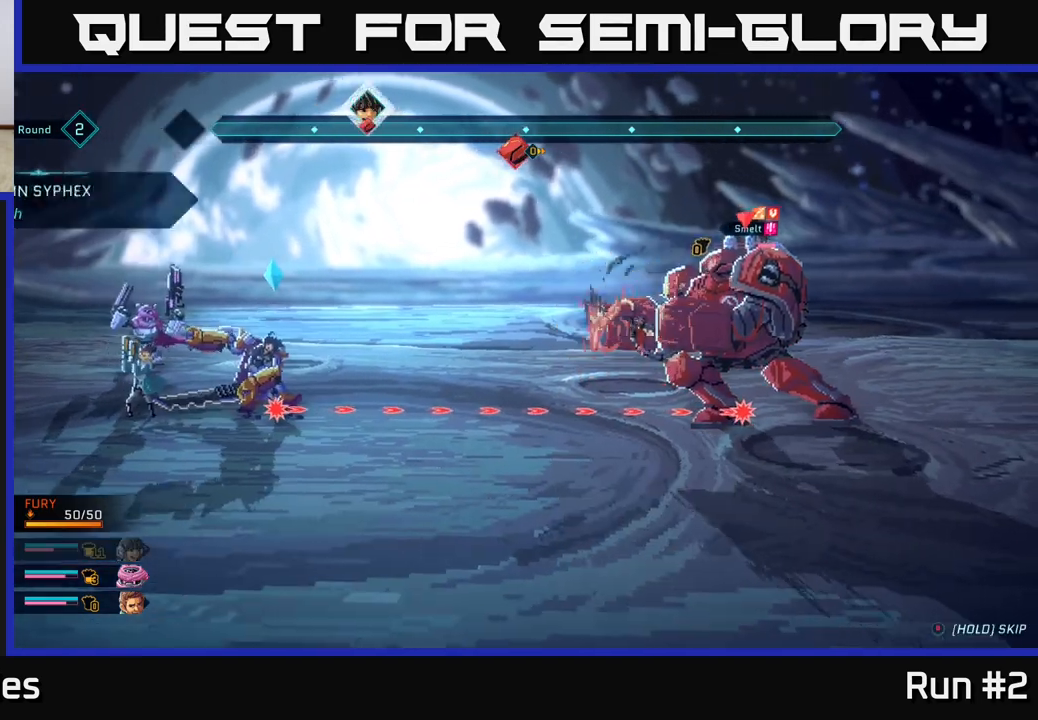
{"buttons": [], "left_stick": "center", "right_stick": "center", "events": []}
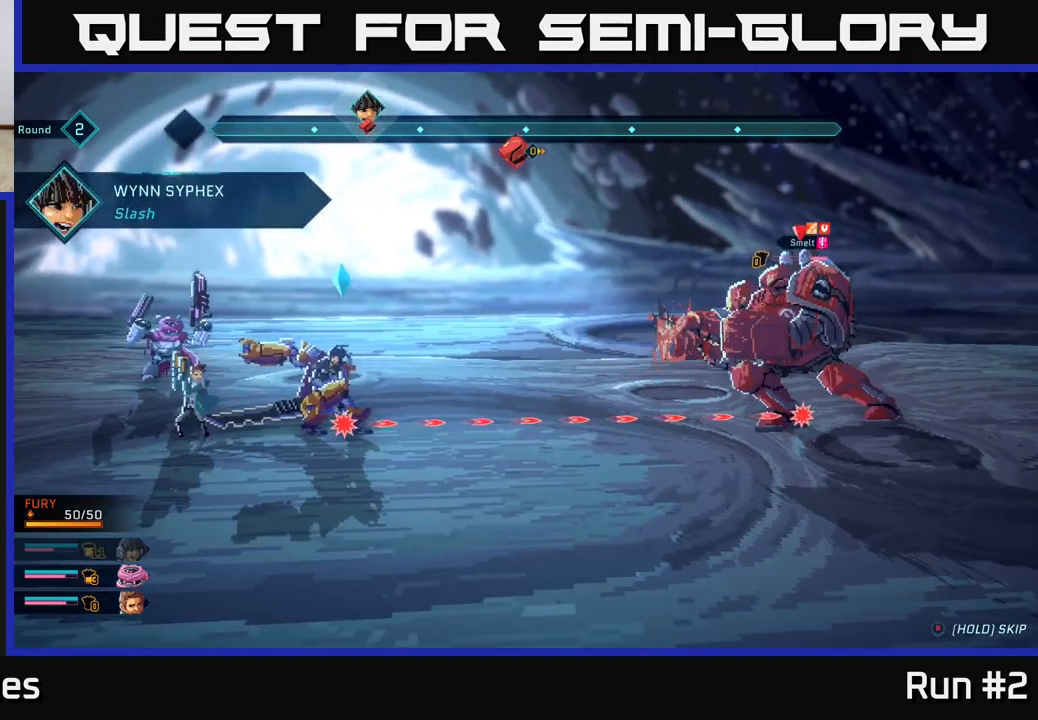
{"buttons": [], "left_stick": "center", "right_stick": "center", "events": []}
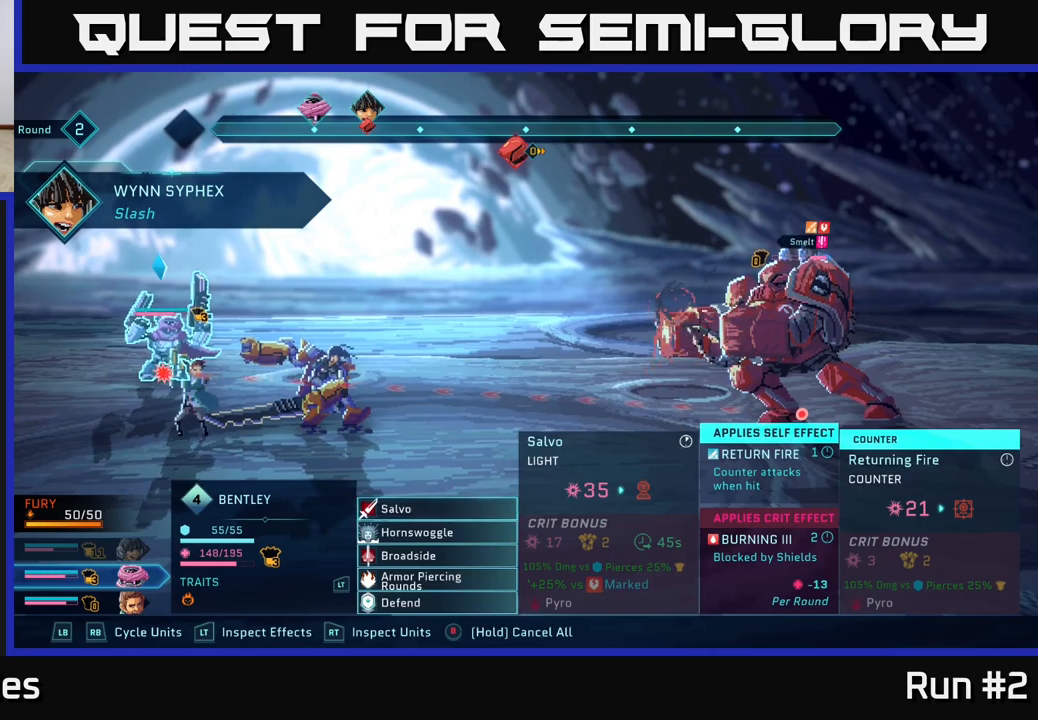
{"buttons": [], "left_stick": "down", "right_stick": "center", "events": [[200, "left_stick", "down"], [383, "left_stick", "center"], [467, "left_stick", "down"]]}
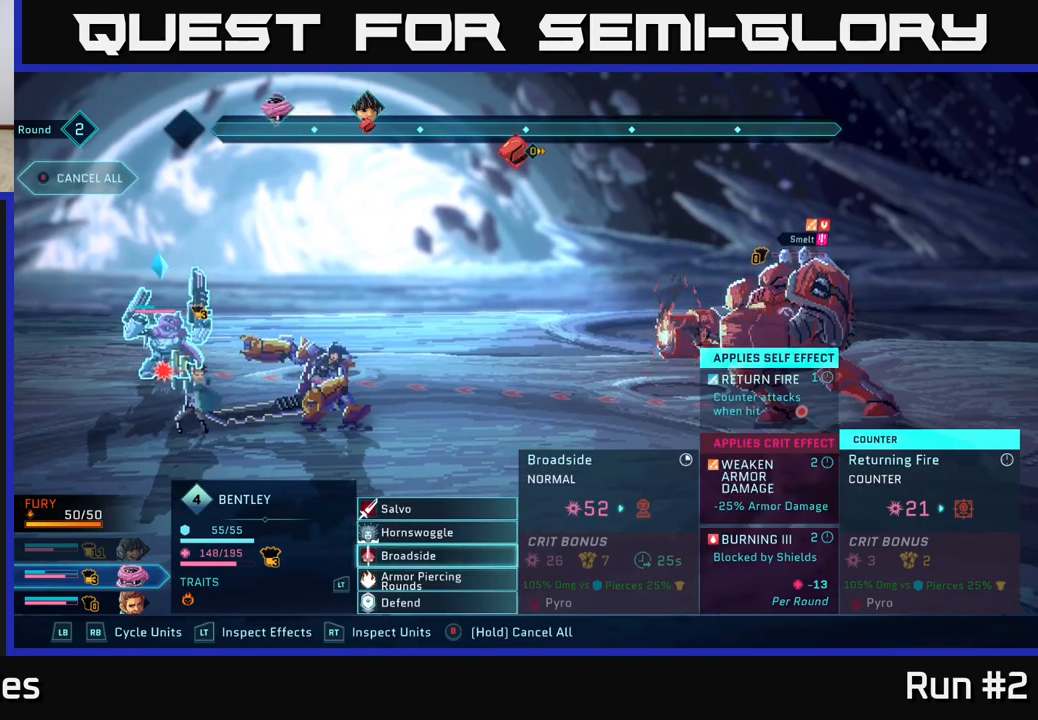
{"buttons": [], "left_stick": "center", "right_stick": "center", "events": [[117, "left_stick", "center"], [183, "A", "down"], [333, "A", "up"]]}
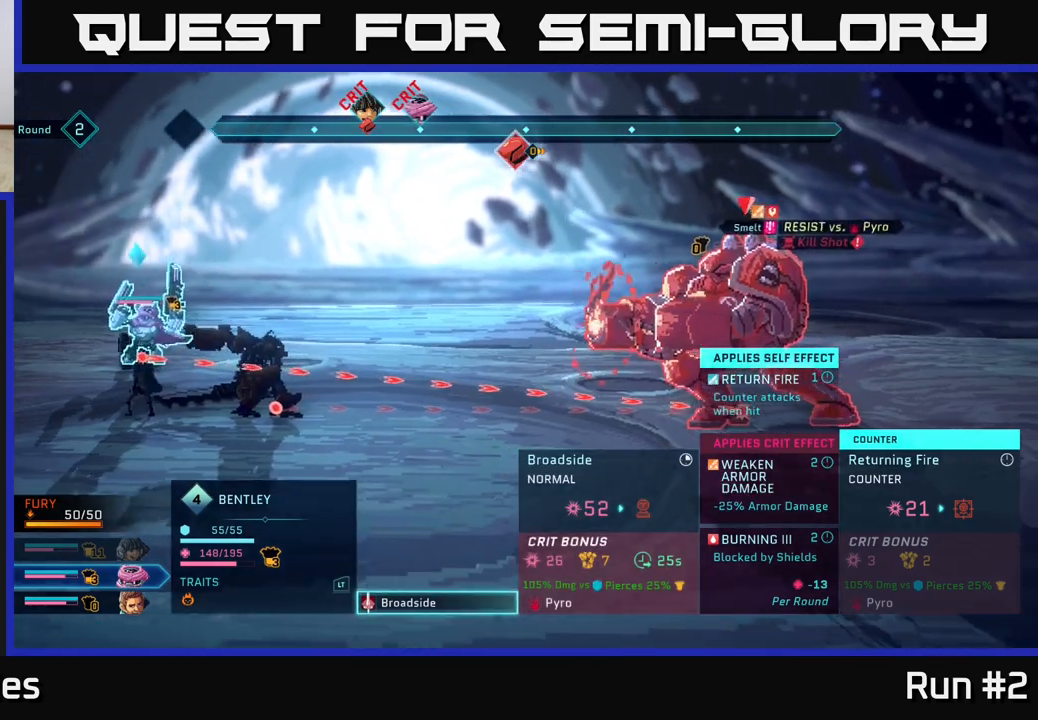
{"buttons": [], "left_stick": "center", "right_stick": "center", "events": [[100, "A", "down"], [267, "A", "up"]]}
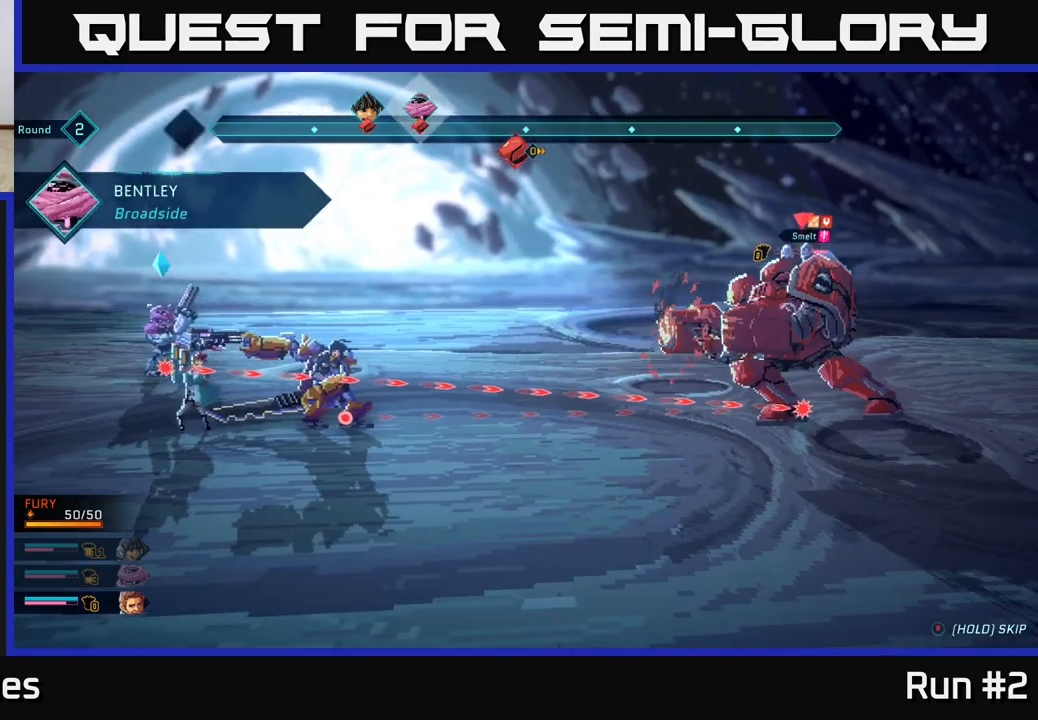
{"buttons": [], "left_stick": "center", "right_stick": "center", "events": []}
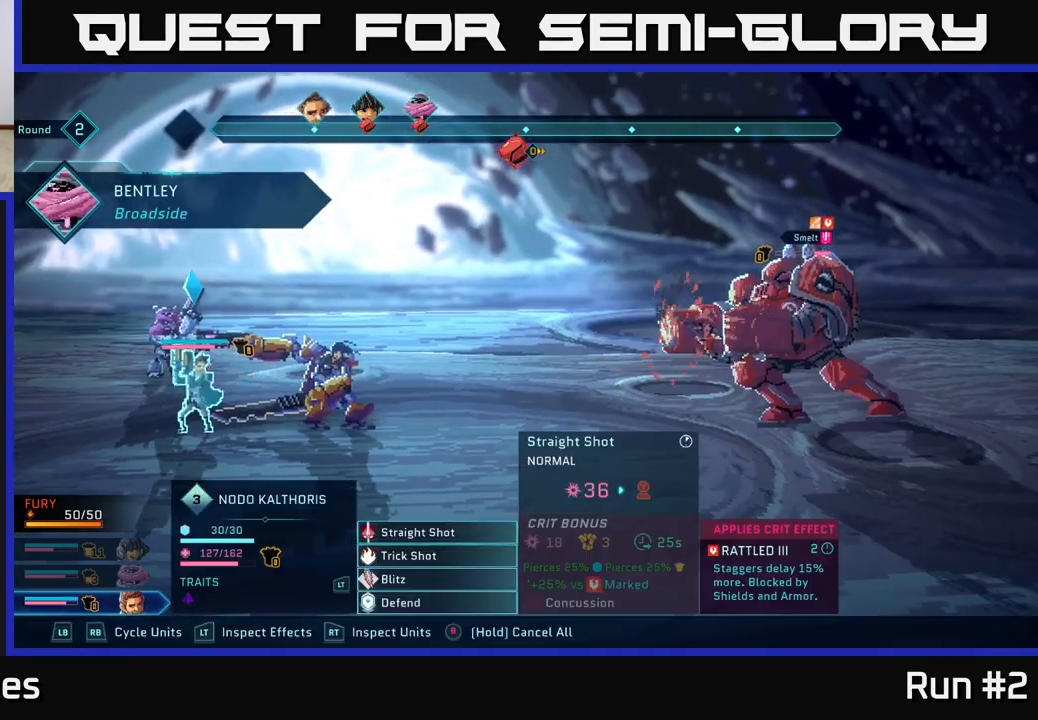
{"buttons": [], "left_stick": "center", "right_stick": "center", "events": []}
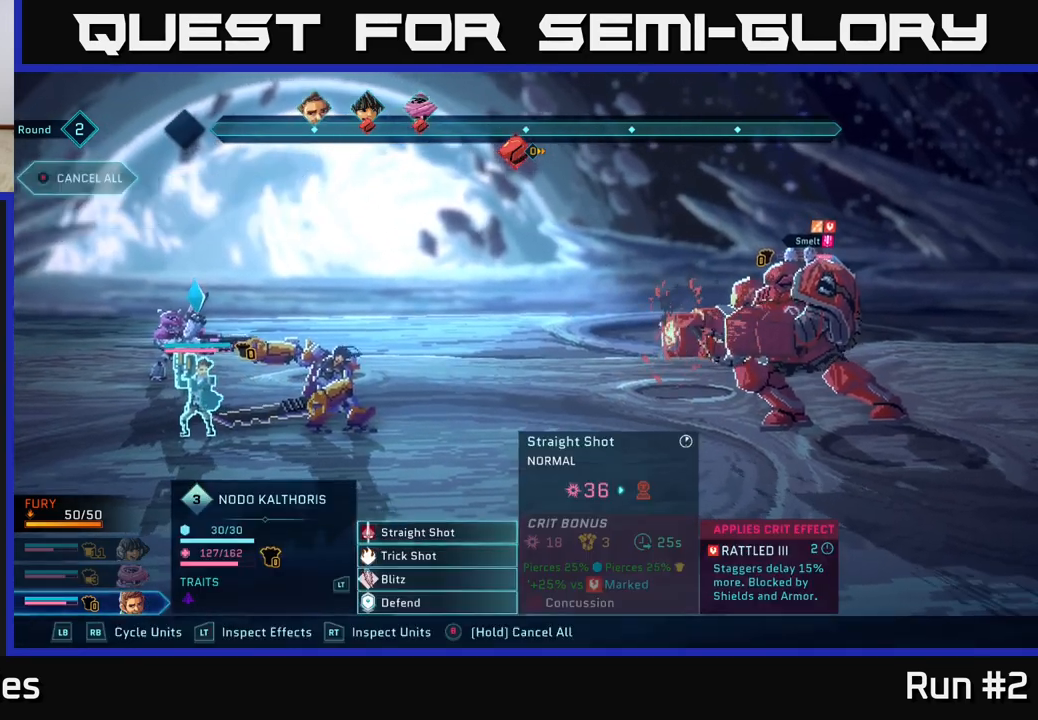
{"buttons": [], "left_stick": "center", "right_stick": "center", "events": [[317, "A", "down"], [383, "A", "up"]]}
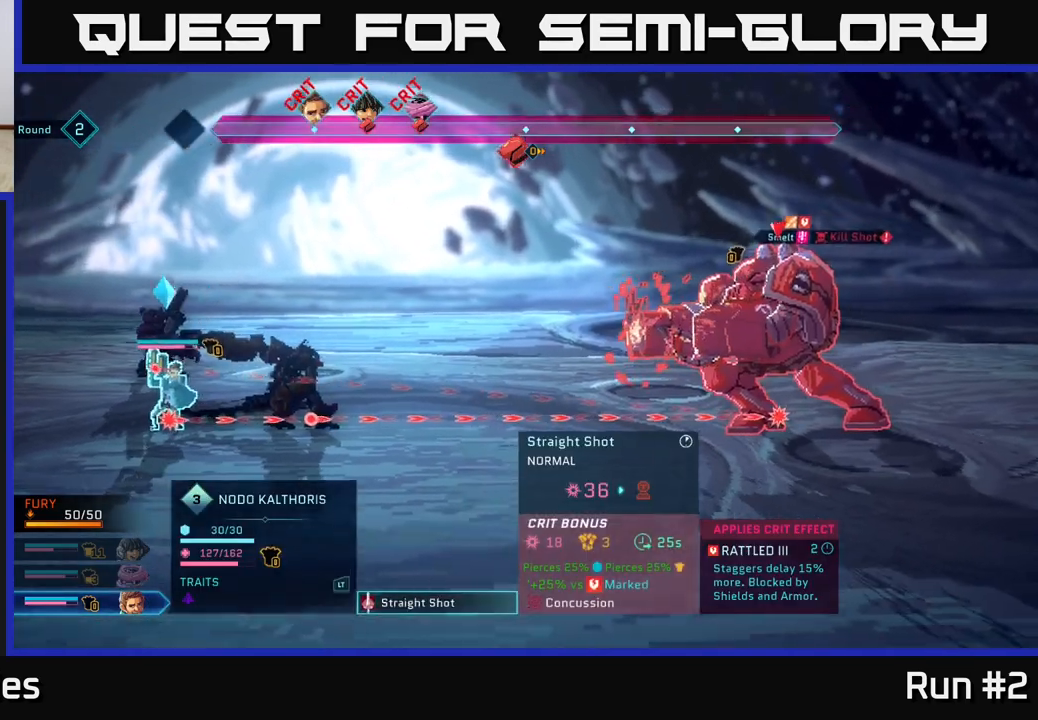
{"buttons": [], "left_stick": "center", "right_stick": "center", "events": [[83, "A", "down"], [183, "A", "up"]]}